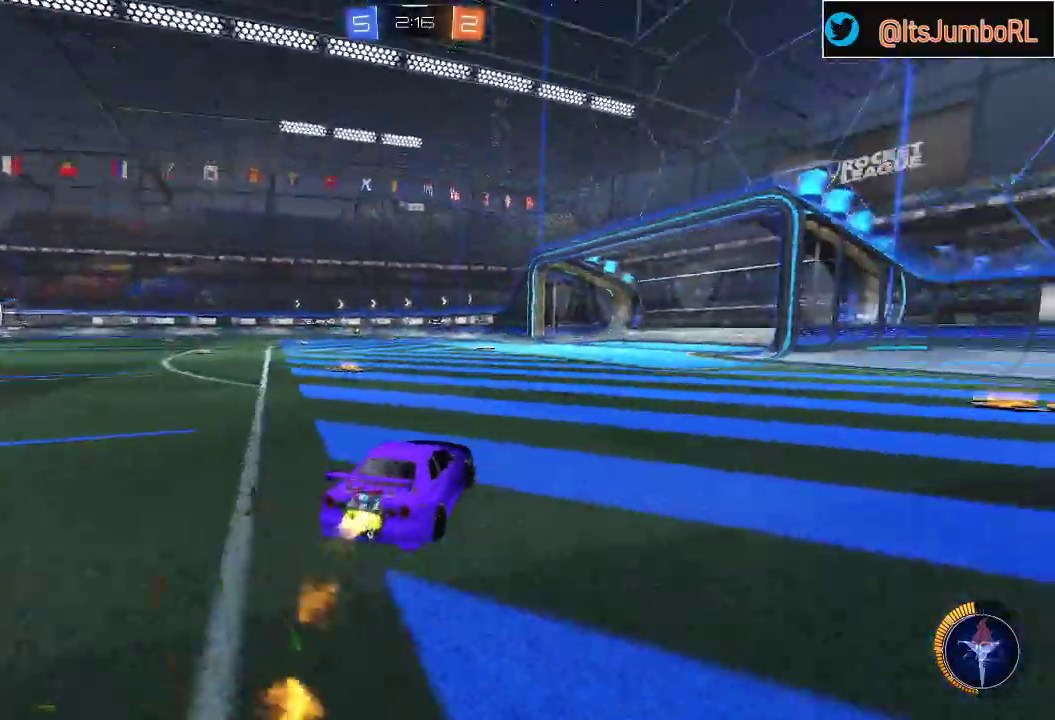
Gameplay with a controller (Xbox layout); each line is a JSON object with the inputs held at the frame after it. "events" lists button and stick changes between this image and that frame as [ms after this image, input, new state], when the widget could be followed in between.
{"buttons": ["A", "B", "R2"], "left_stick": "down-left", "right_stick": "center", "events": [[167, "A", "down"], [250, "left_stick", "down"], [333, "A", "up"], [333, "left_stick", "center"], [367, "A", "down"], [417, "left_stick", "down-left"]]}
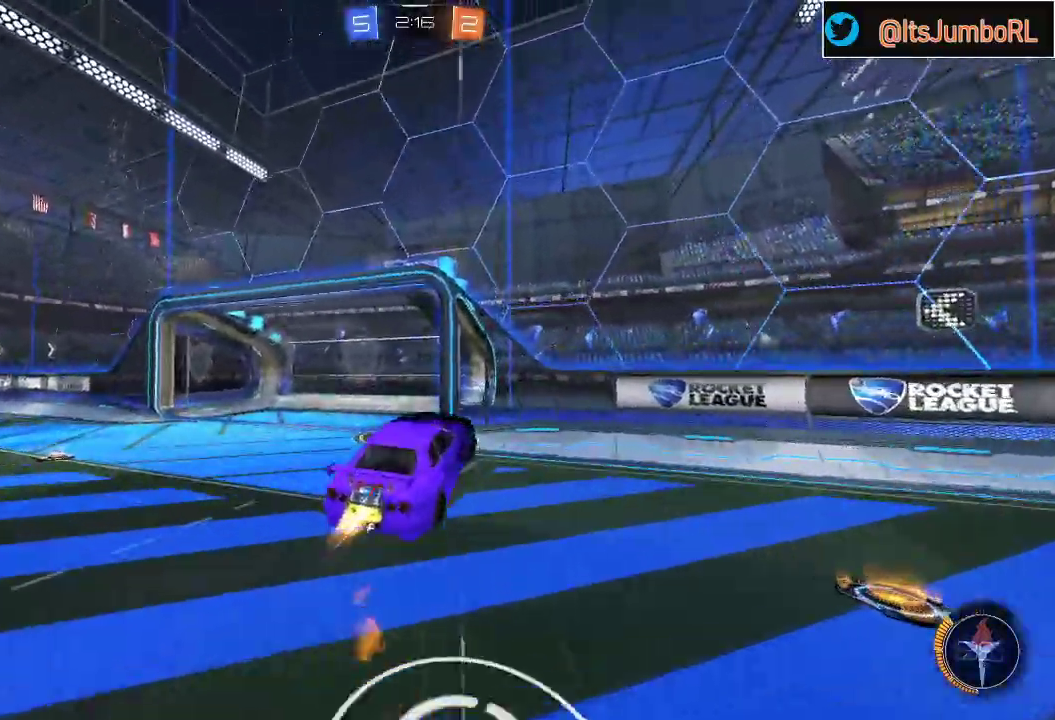
{"buttons": ["B", "R2"], "left_stick": "center", "right_stick": "center", "events": [[33, "A", "up"], [167, "left_stick", "up-left"], [267, "left_stick", "up"], [483, "left_stick", "center"]]}
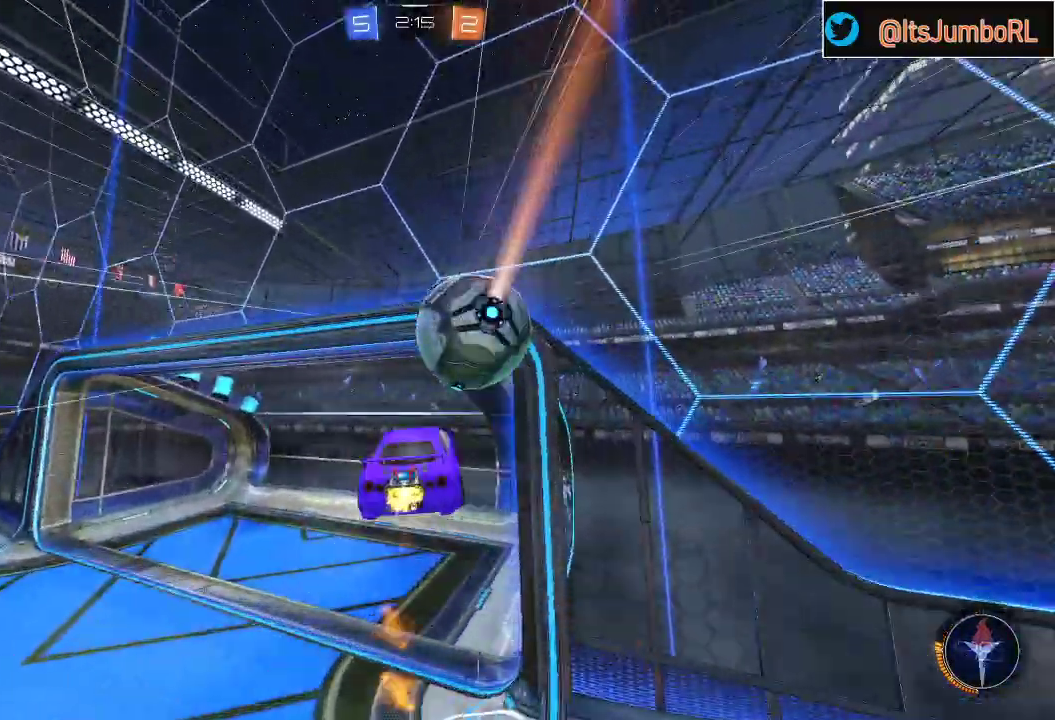
{"buttons": ["Y", "R2"], "left_stick": "right", "right_stick": "center", "events": [[100, "B", "up"], [400, "Y", "down"], [467, "left_stick", "right"]]}
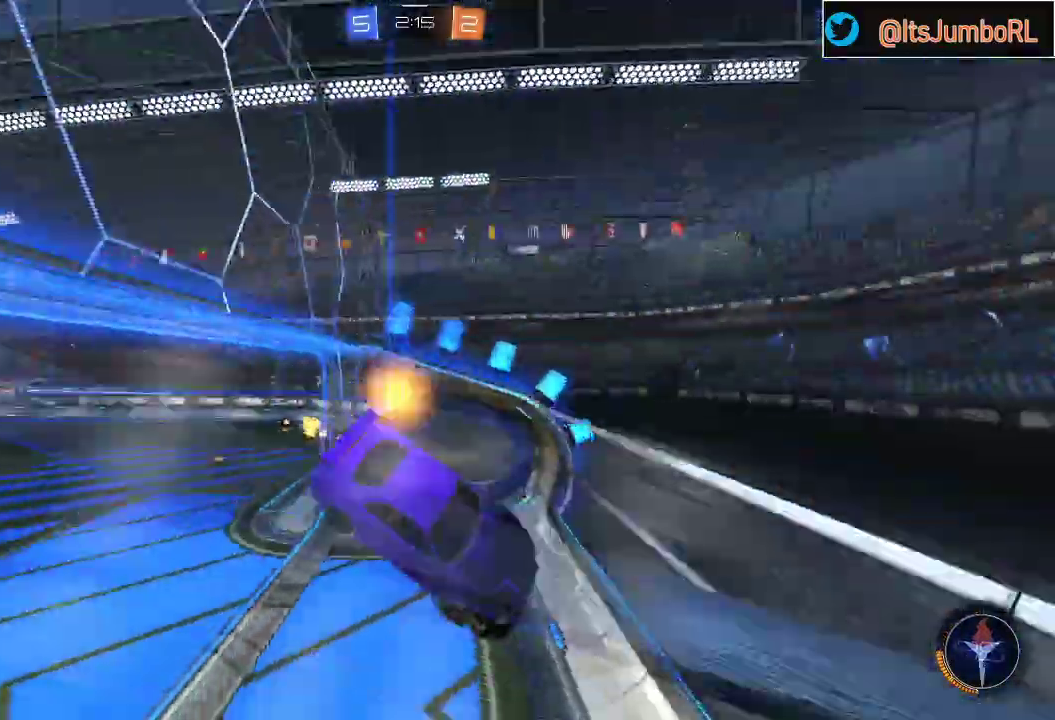
{"buttons": ["R2"], "left_stick": "right", "right_stick": "center", "events": [[17, "Y", "up"], [83, "L1", "down"], [117, "R2", "up"], [300, "L1", "up"], [300, "R2", "down"]]}
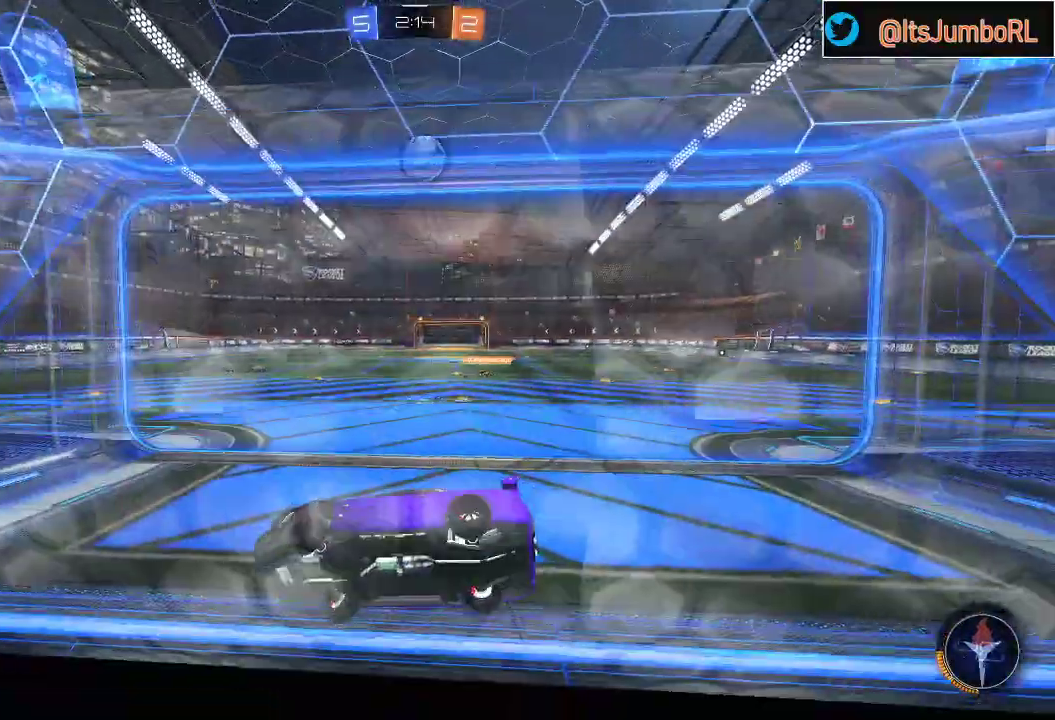
{"buttons": ["R2"], "left_stick": "right", "right_stick": "center", "events": []}
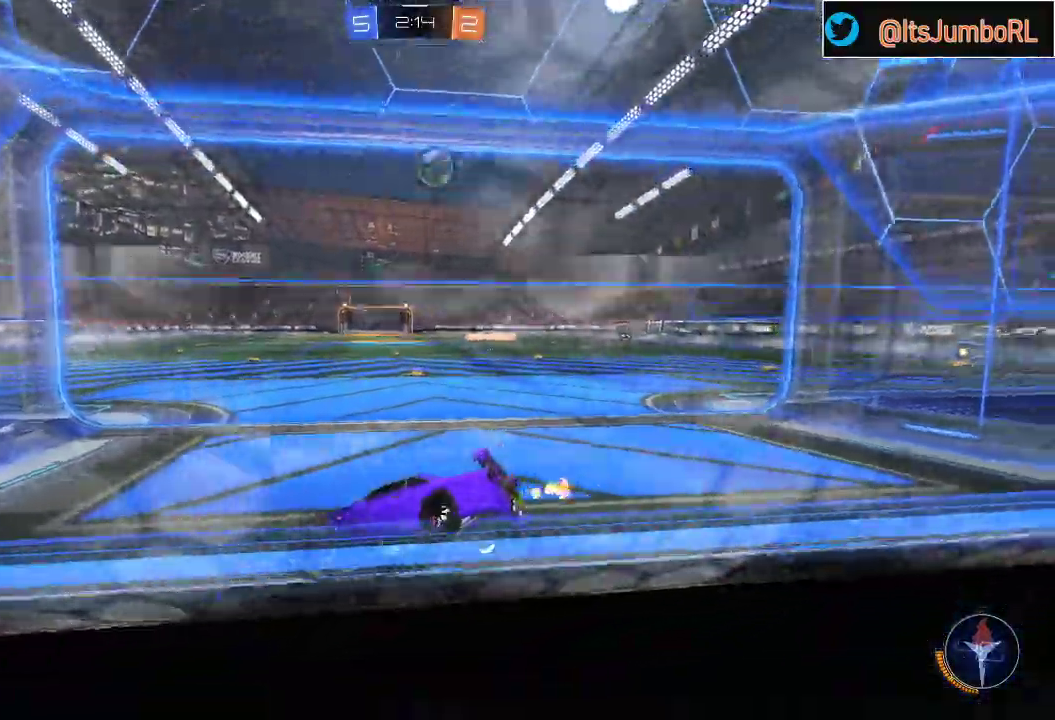
{"buttons": ["R2"], "left_stick": "right", "right_stick": "center", "events": []}
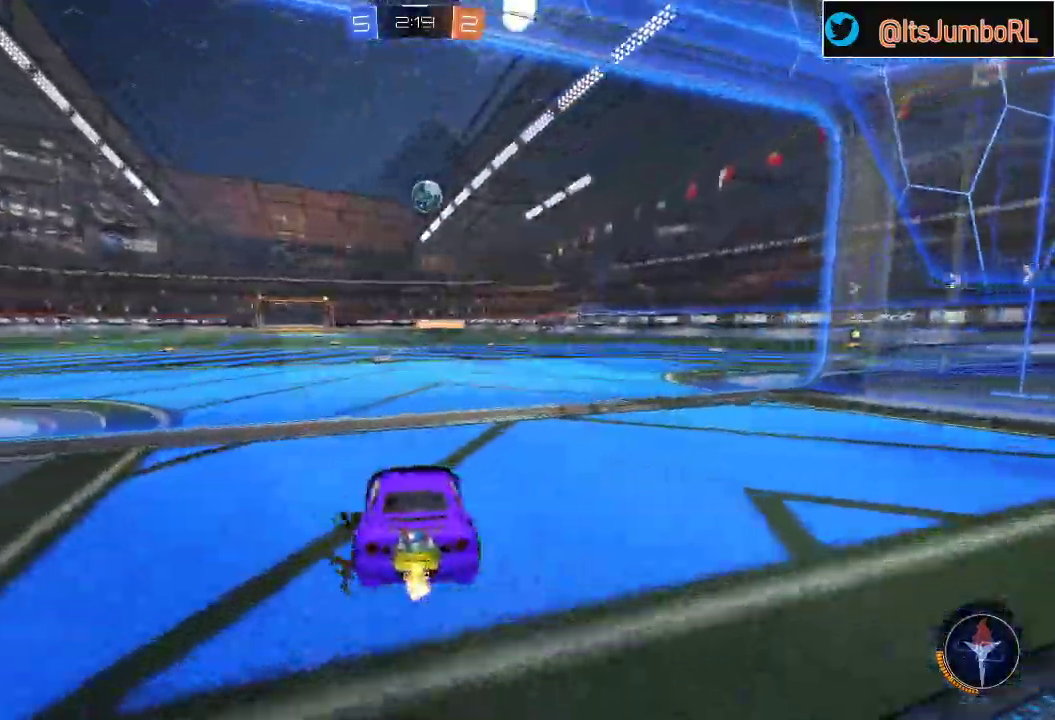
{"buttons": ["R2"], "left_stick": "center", "right_stick": "center", "events": [[17, "left_stick", "center"], [317, "left_stick", "left"], [433, "left_stick", "center"]]}
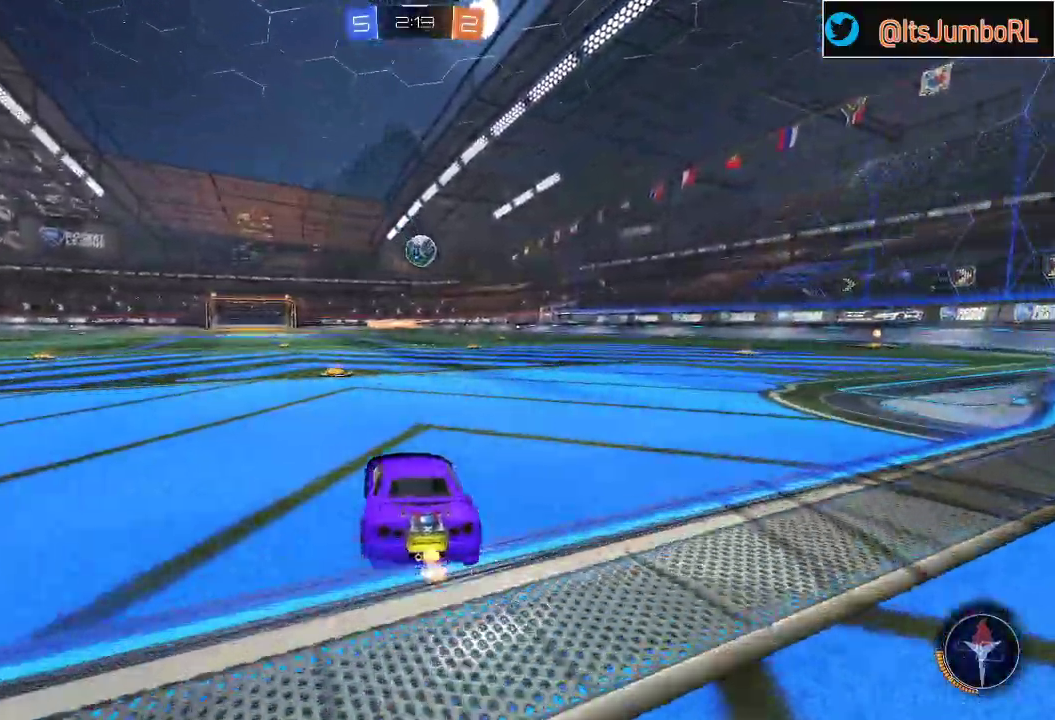
{"buttons": ["B", "R2"], "left_stick": "right", "right_stick": "center", "events": [[283, "left_stick", "left"], [333, "B", "down"], [450, "left_stick", "right"]]}
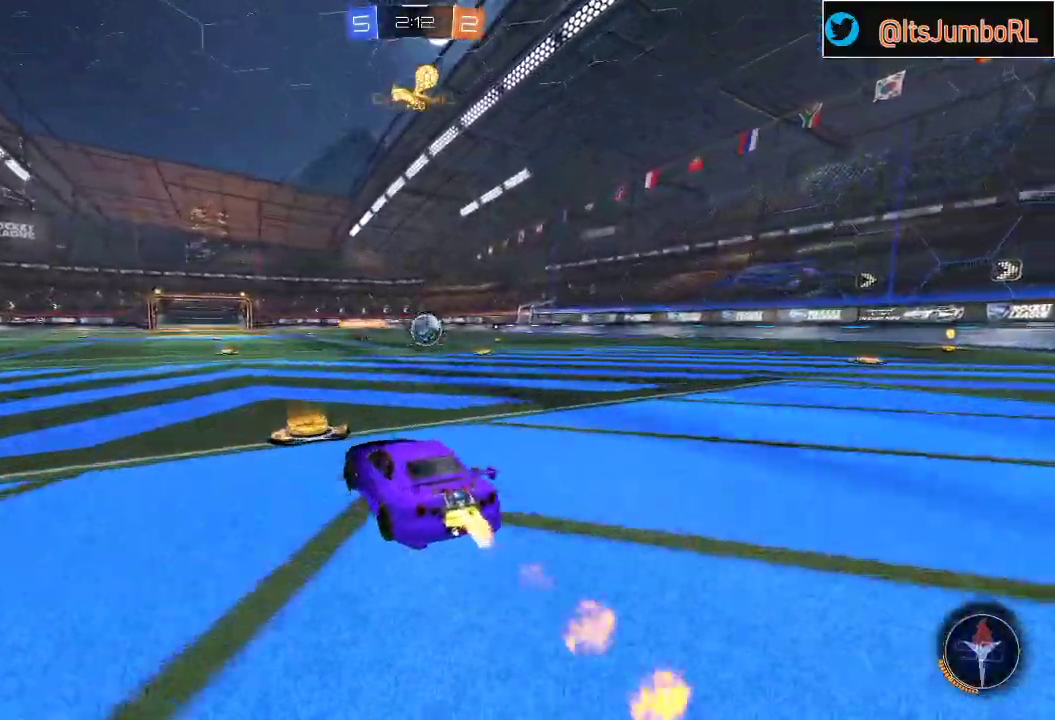
{"buttons": ["B", "R2"], "left_stick": "center", "right_stick": "center", "events": [[483, "left_stick", "center"]]}
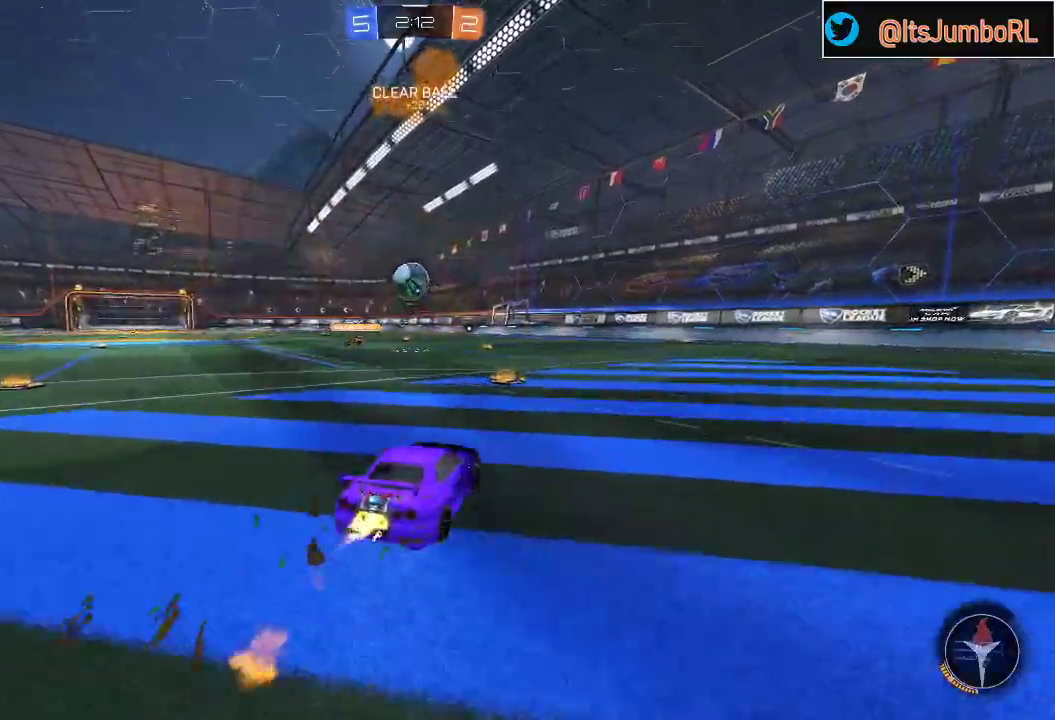
{"buttons": ["R2"], "left_stick": "center", "right_stick": "center", "events": [[33, "left_stick", "left"], [250, "left_stick", "center"], [317, "B", "up"], [333, "left_stick", "left"], [500, "left_stick", "center"]]}
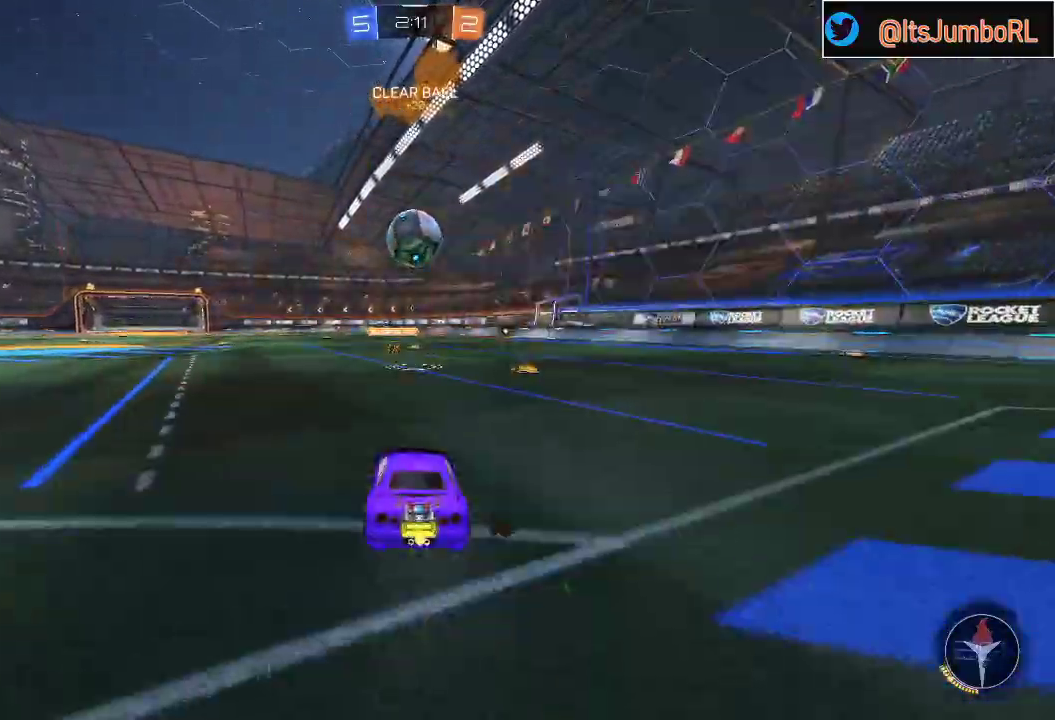
{"buttons": ["R2"], "left_stick": "up-right", "right_stick": "center", "events": [[33, "A", "down"], [33, "left_stick", "left"], [67, "left_stick", "down-right"], [133, "B", "down"], [233, "A", "up"], [367, "left_stick", "center"], [417, "B", "up"], [433, "left_stick", "up-right"]]}
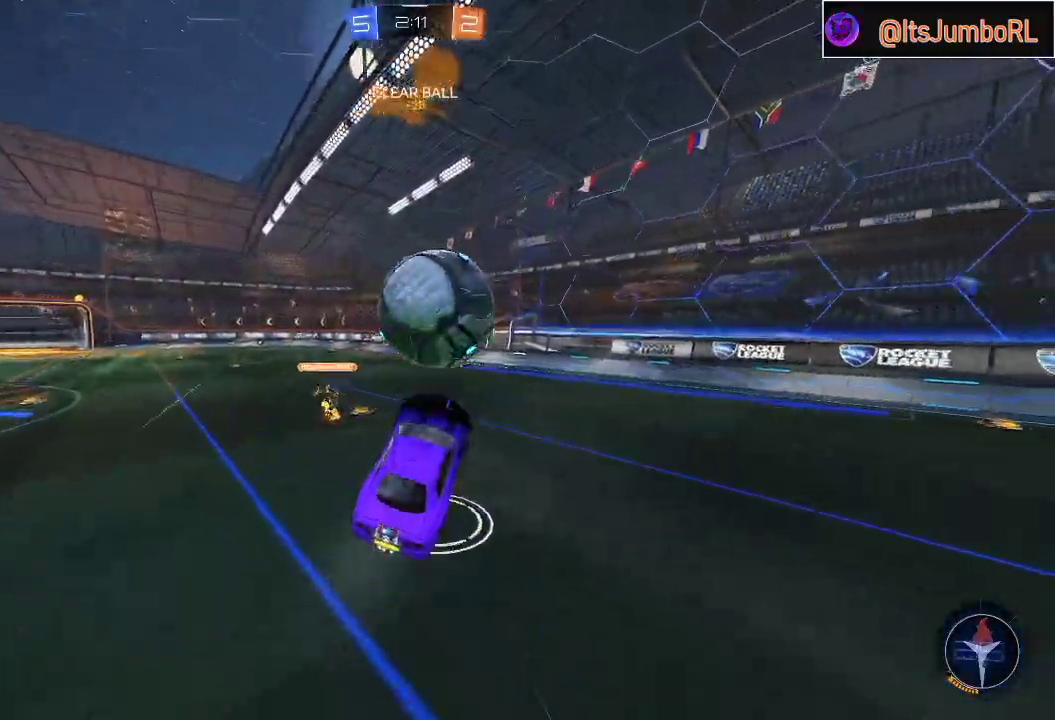
{"buttons": ["R2"], "left_stick": "down-right", "right_stick": "center", "events": [[67, "A", "down"], [133, "left_stick", "down-right"], [167, "B", "down"], [317, "A", "up"], [367, "Y", "down"], [417, "B", "up"], [467, "Y", "up"]]}
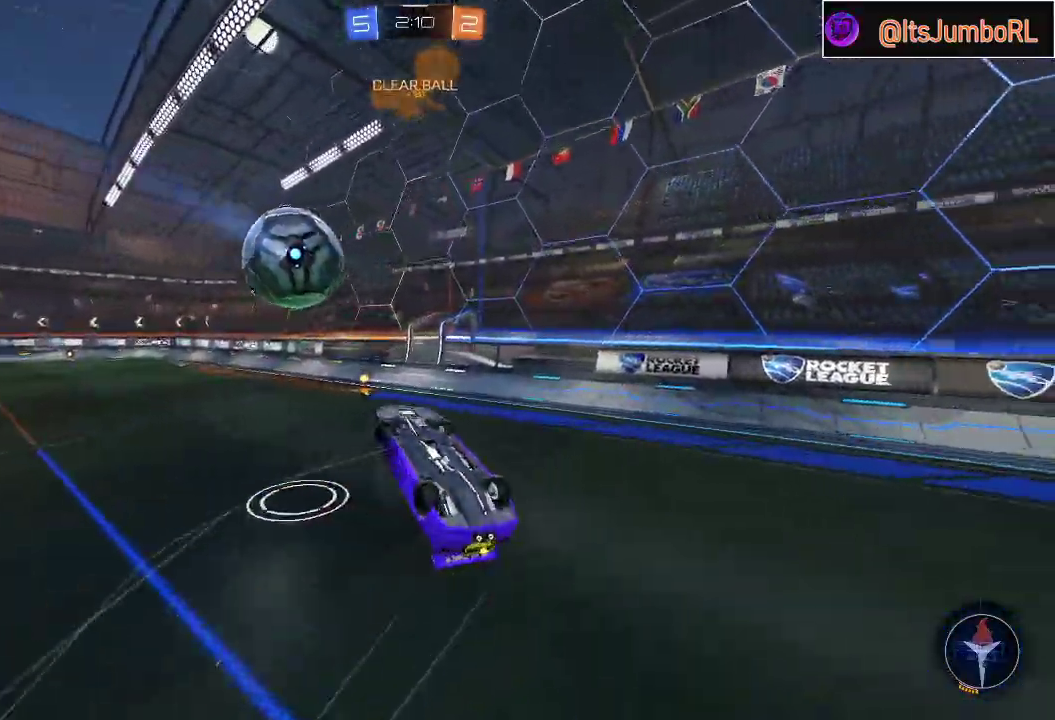
{"buttons": ["L1", "R2"], "left_stick": "left", "right_stick": "center", "events": [[17, "L1", "down"], [33, "R2", "up"], [283, "L1", "up"], [283, "left_stick", "center"], [350, "R2", "down"], [350, "Y", "down"], [350, "left_stick", "left"], [450, "Y", "up"], [500, "L1", "down"]]}
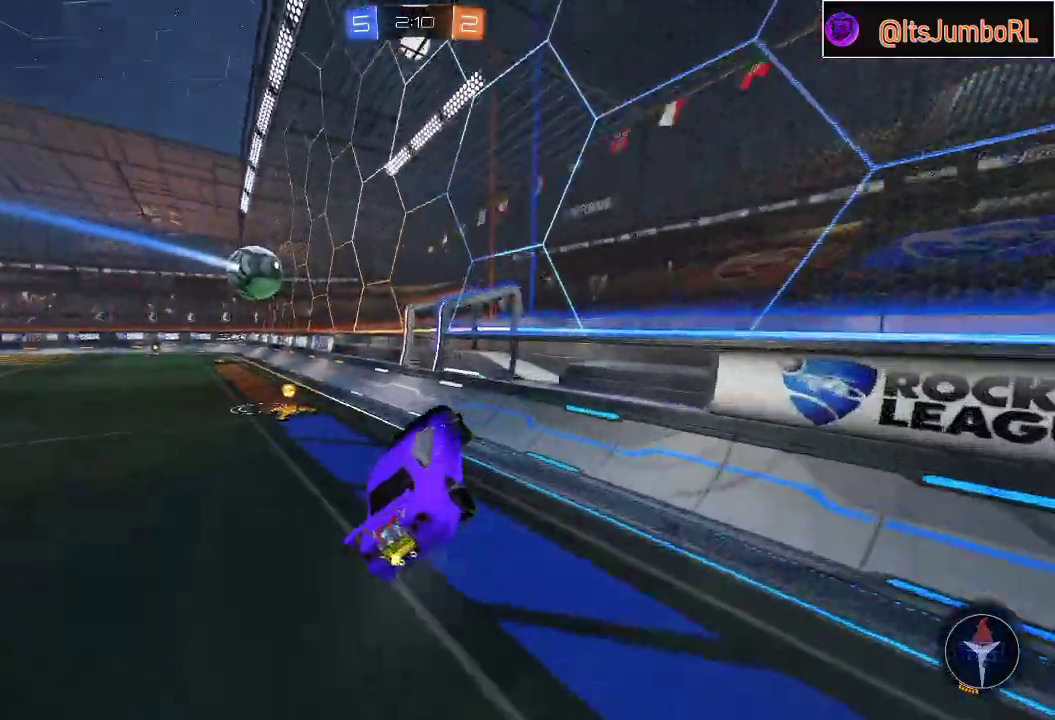
{"buttons": ["B", "R2"], "left_stick": "down-left", "right_stick": "center", "events": [[100, "L1", "up"], [217, "left_stick", "down-left"], [400, "B", "down"]]}
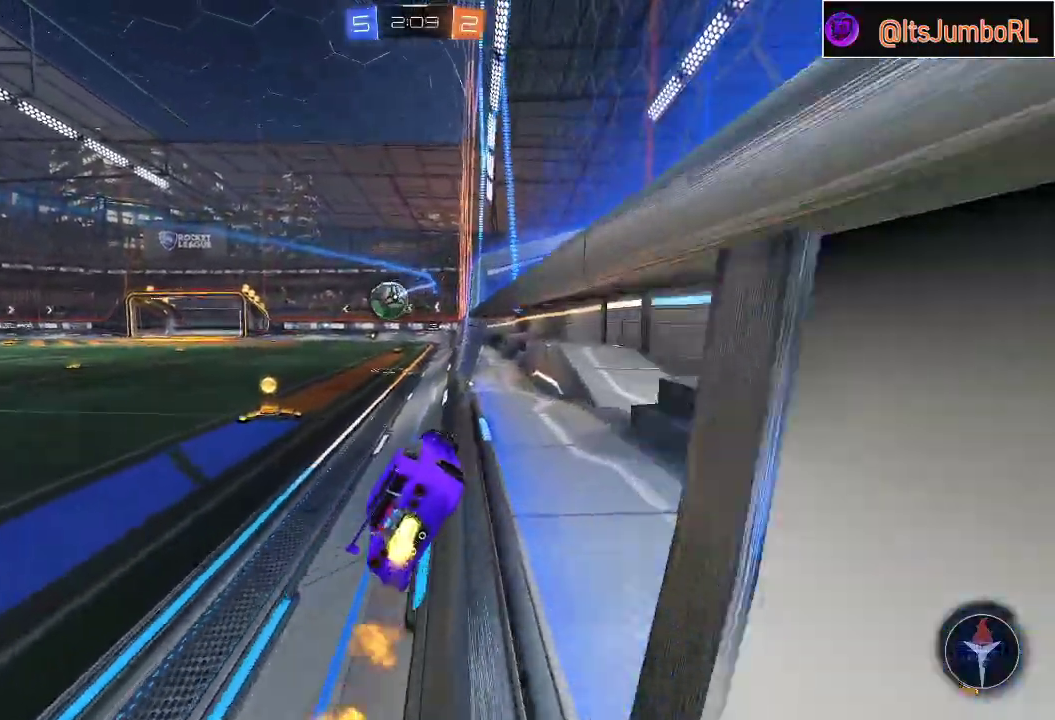
{"buttons": ["B", "R2"], "left_stick": "center", "right_stick": "center", "events": [[83, "left_stick", "left"], [217, "left_stick", "center"], [317, "left_stick", "down-left"], [433, "left_stick", "center"]]}
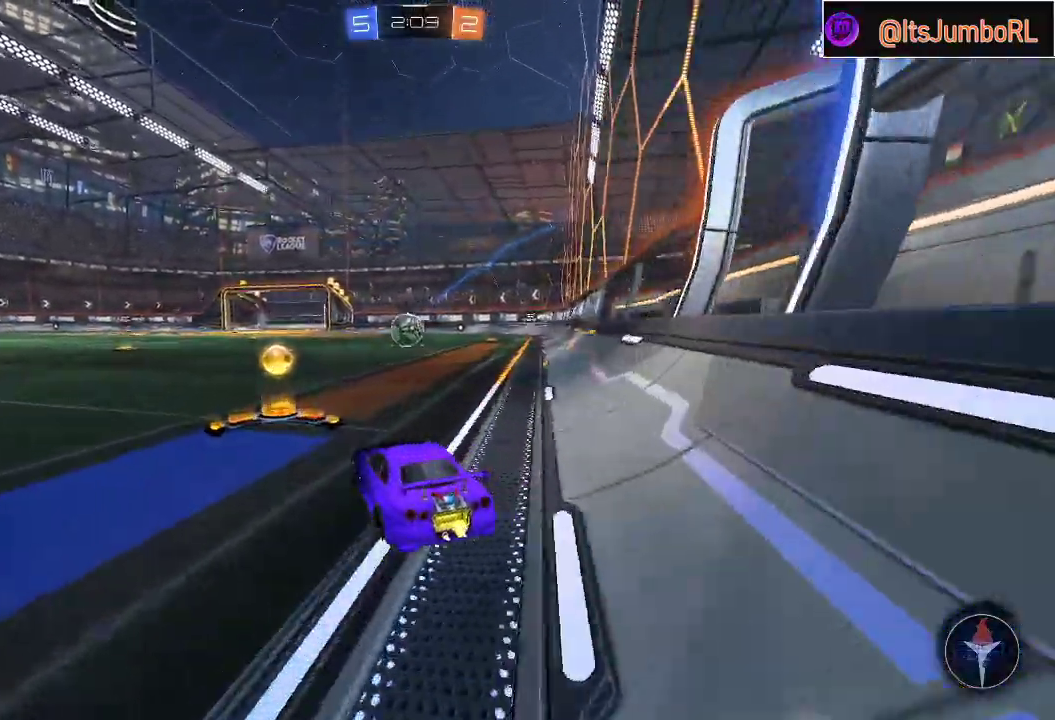
{"buttons": ["B", "L1", "R2"], "left_stick": "down-right", "right_stick": "center", "events": [[50, "A", "down"], [50, "left_stick", "up"], [83, "L1", "down"], [117, "B", "up"], [200, "A", "up"], [250, "A", "down"], [250, "B", "down"], [300, "left_stick", "down-right"], [350, "A", "up"], [400, "Y", "down"], [500, "Y", "up"]]}
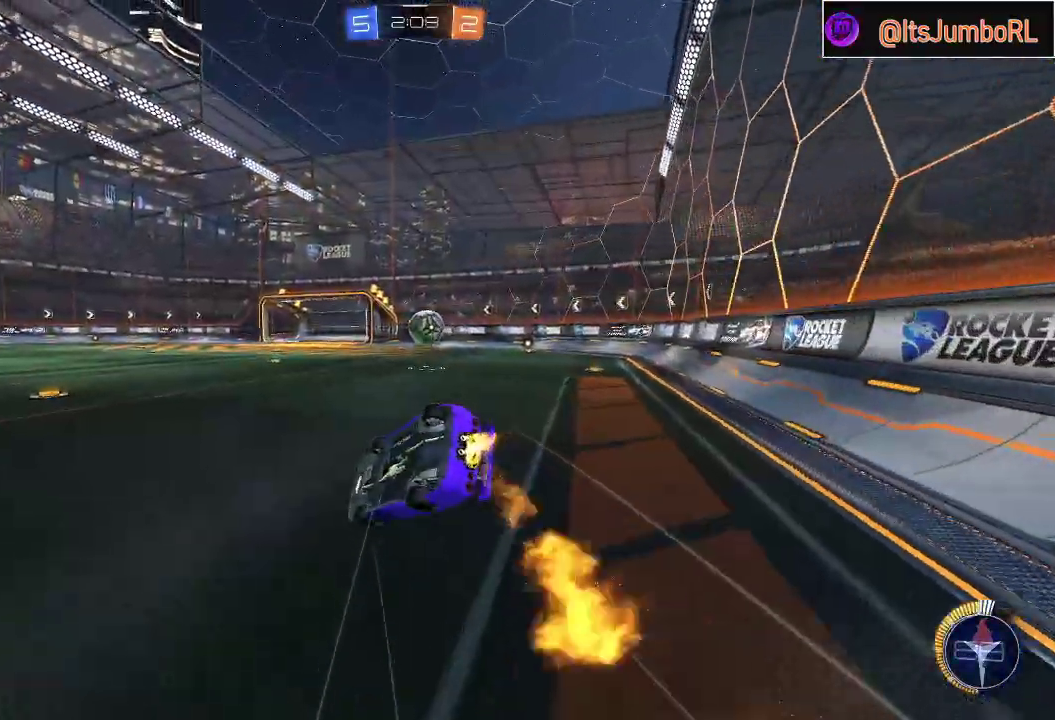
{"buttons": ["L1", "R2"], "left_stick": "right", "right_stick": "center", "events": [[433, "left_stick", "right"], [483, "B", "up"]]}
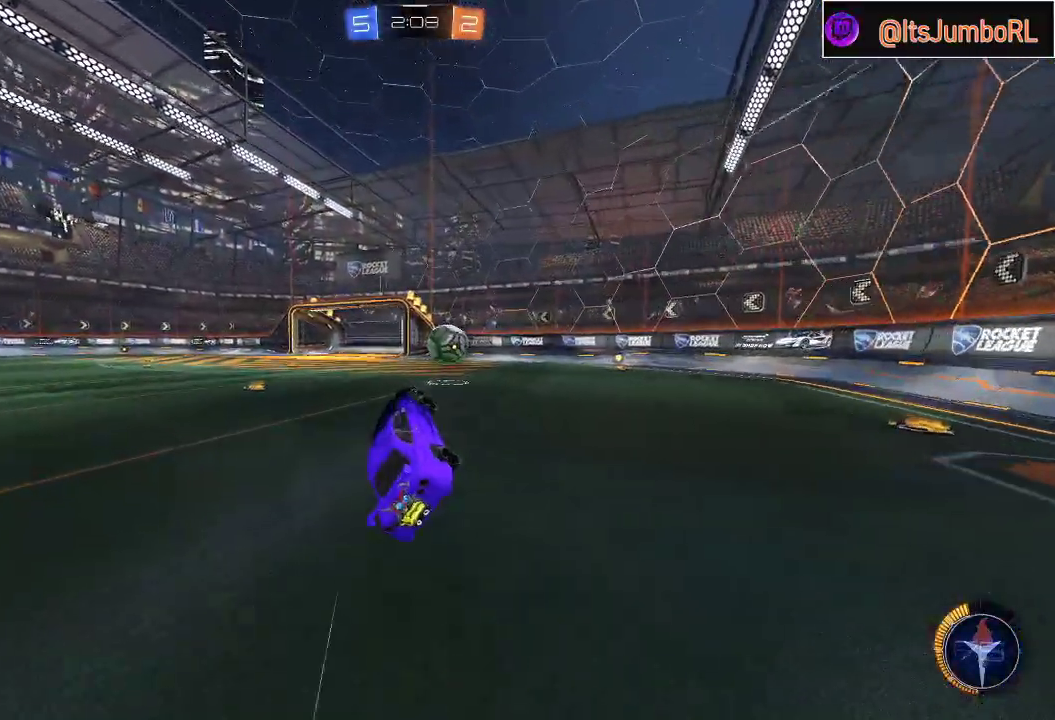
{"buttons": ["R2"], "left_stick": "center", "right_stick": "center", "events": [[83, "left_stick", "down-right"], [117, "L1", "up"], [183, "B", "down"], [183, "left_stick", "center"], [250, "left_stick", "right"], [317, "B", "up"], [450, "left_stick", "center"]]}
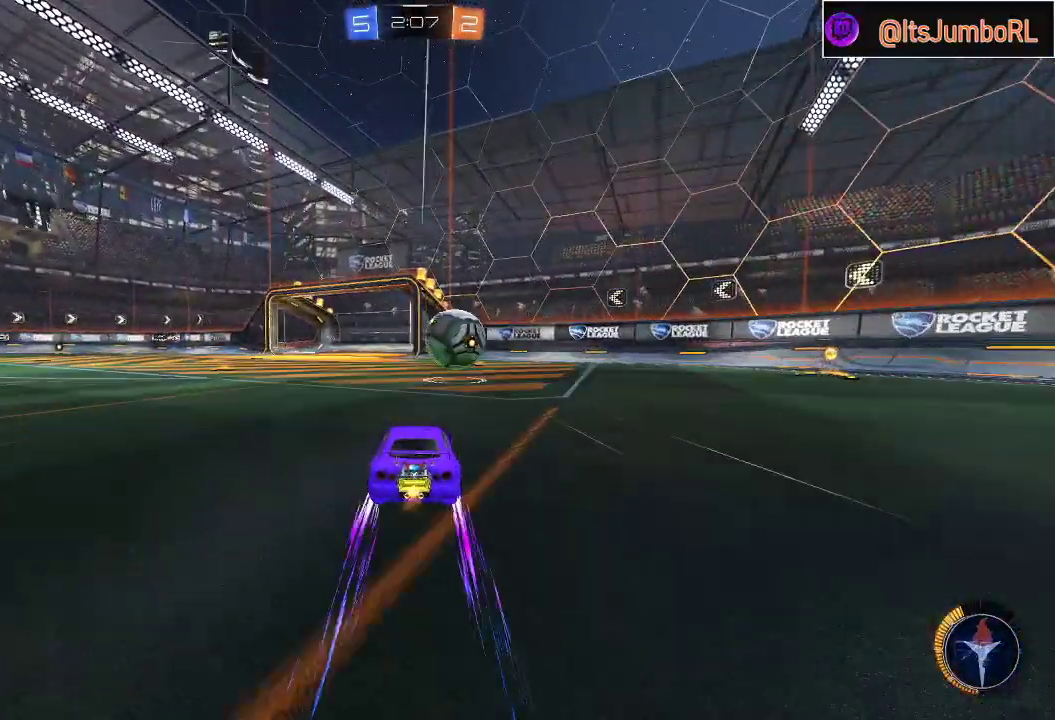
{"buttons": ["R2"], "left_stick": "left", "right_stick": "center", "events": [[217, "left_stick", "right"], [383, "left_stick", "left"]]}
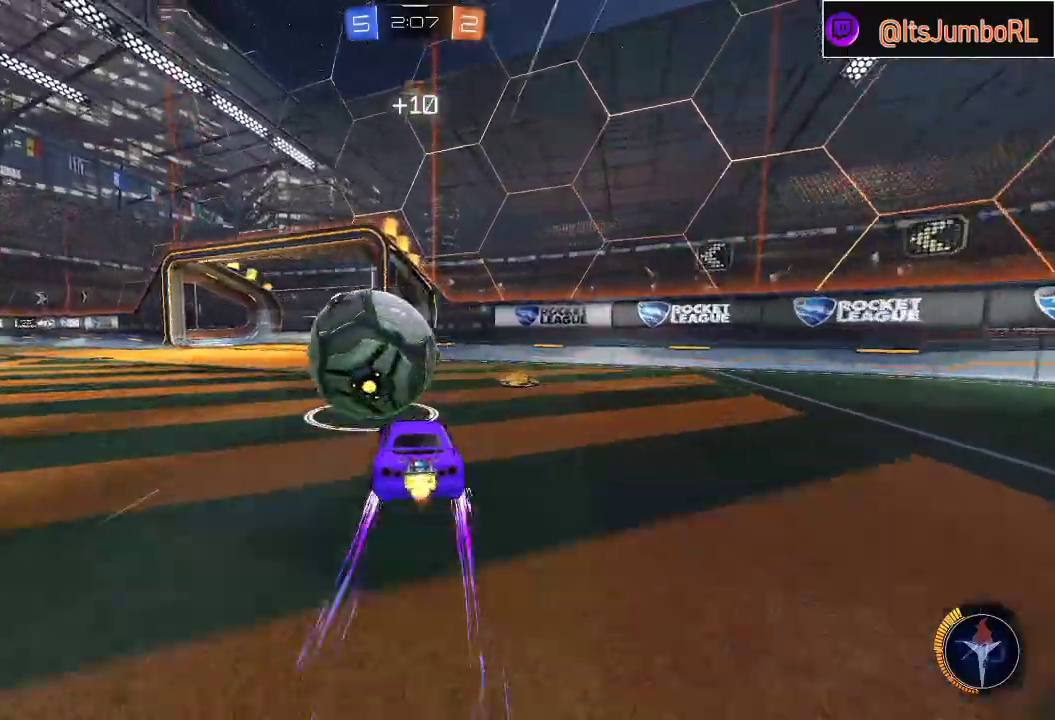
{"buttons": ["A", "R2"], "left_stick": "down", "right_stick": "center", "events": [[50, "B", "down"], [217, "B", "up"], [250, "L1", "down"], [267, "A", "down"], [333, "A", "up"], [333, "L3", "down"], [383, "A", "down"], [433, "L1", "up"], [433, "L3", "up"], [500, "left_stick", "down"]]}
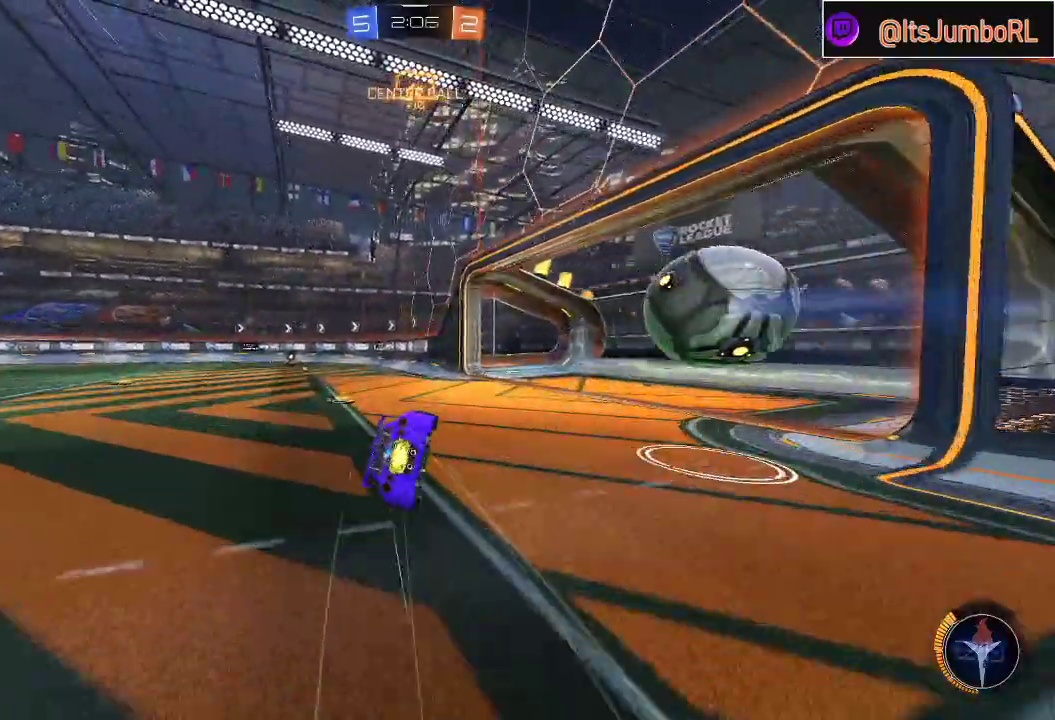
{"buttons": [], "left_stick": "down-left", "right_stick": "center", "events": [[300, "left_stick", "center"], [350, "A", "up"], [367, "left_stick", "down-left"], [400, "R2", "up"]]}
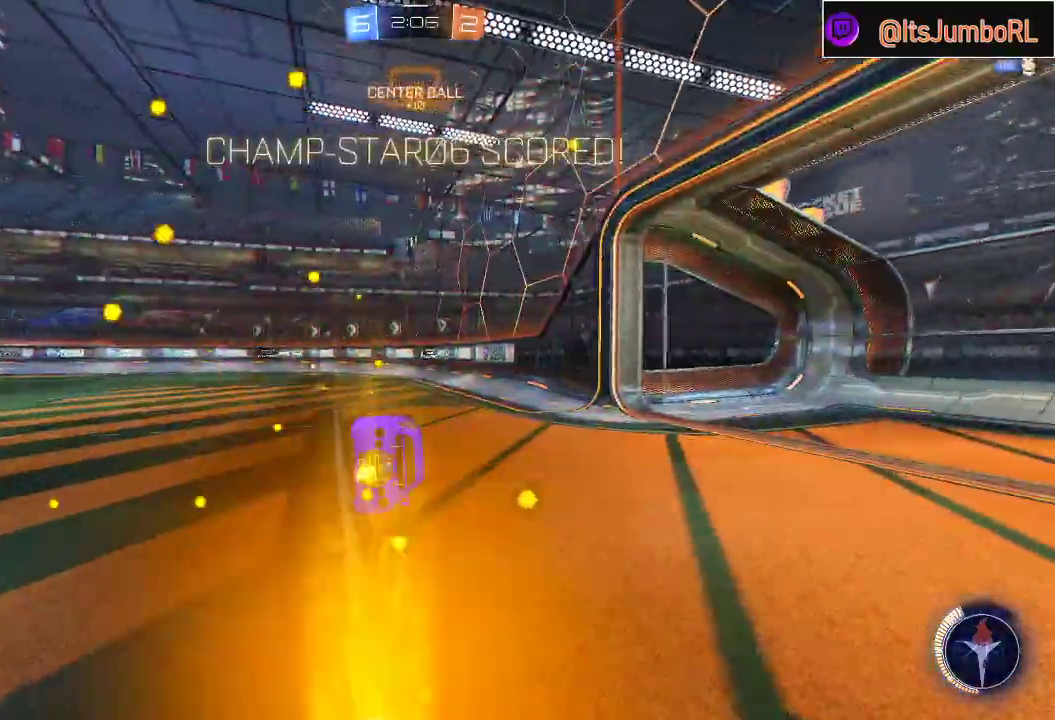
{"buttons": [], "left_stick": "left", "right_stick": "center", "events": [[33, "L1", "down"], [433, "left_stick", "left"], [467, "L1", "up"]]}
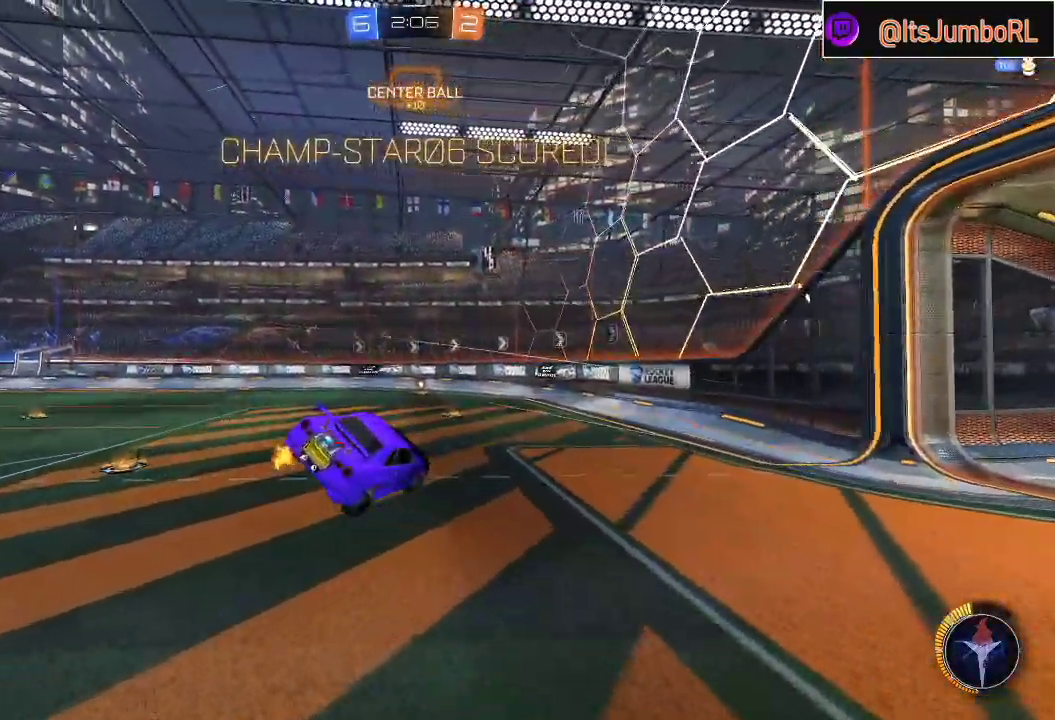
{"buttons": [], "left_stick": "up-left", "right_stick": "center", "events": [[383, "left_stick", "center"], [500, "left_stick", "up-left"]]}
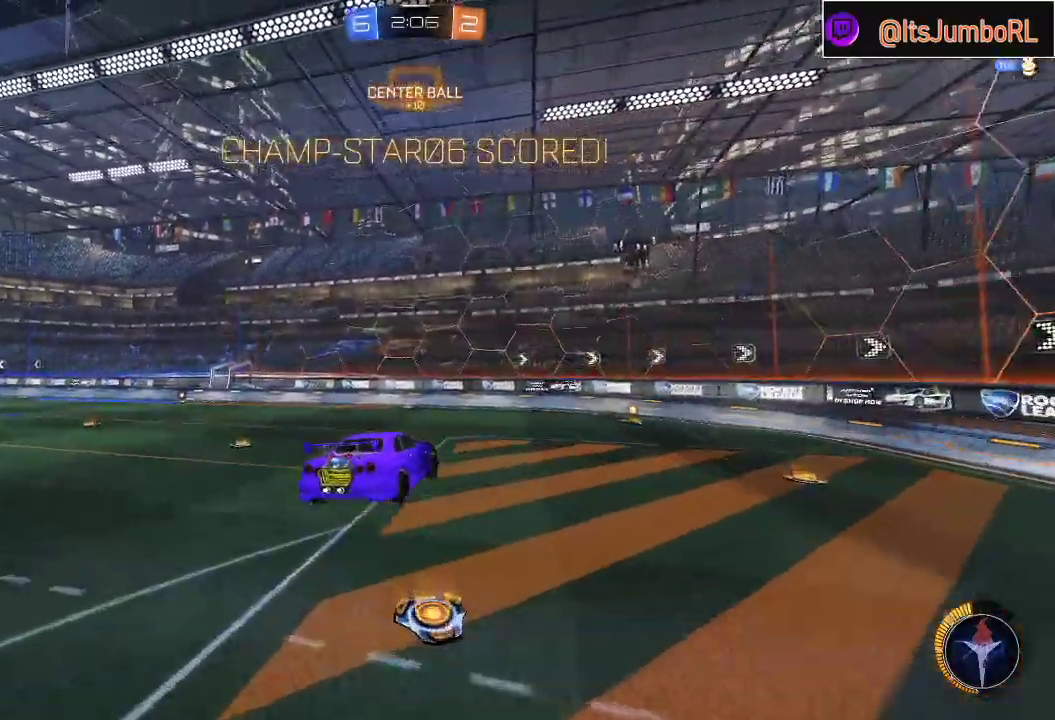
{"buttons": ["X"], "left_stick": "center", "right_stick": "center", "events": [[100, "left_stick", "center"], [117, "X", "down"]]}
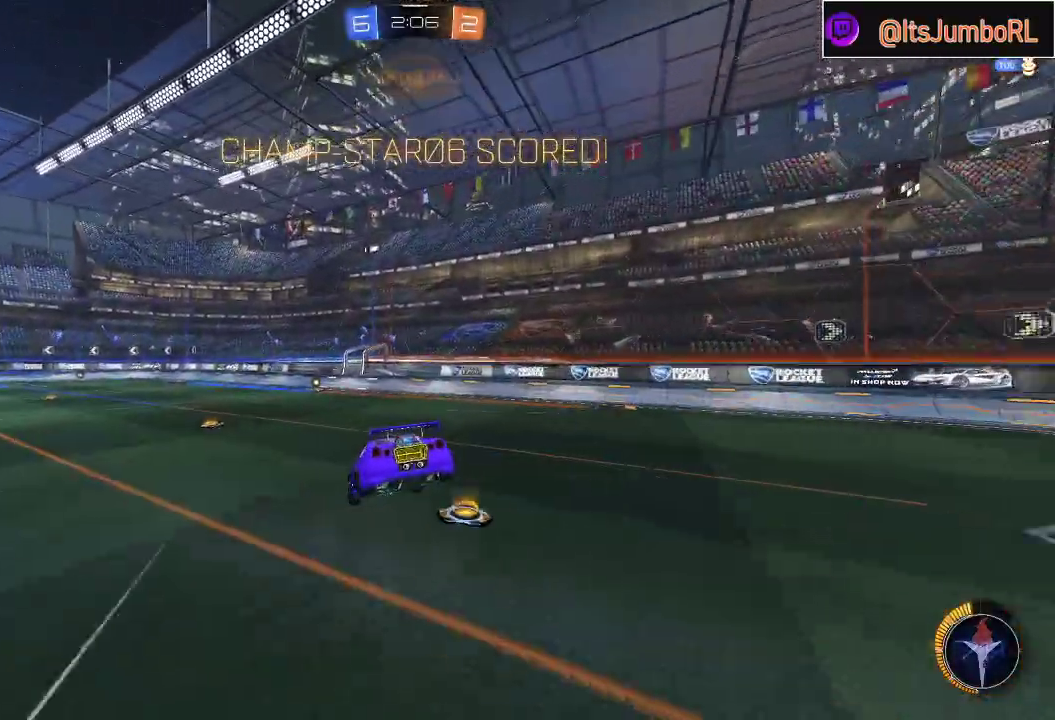
{"buttons": ["A", "X", "L1", "R1"], "left_stick": "left", "right_stick": "center", "events": [[283, "left_stick", "left"], [383, "L1", "down"], [483, "A", "down"], [483, "R1", "down"]]}
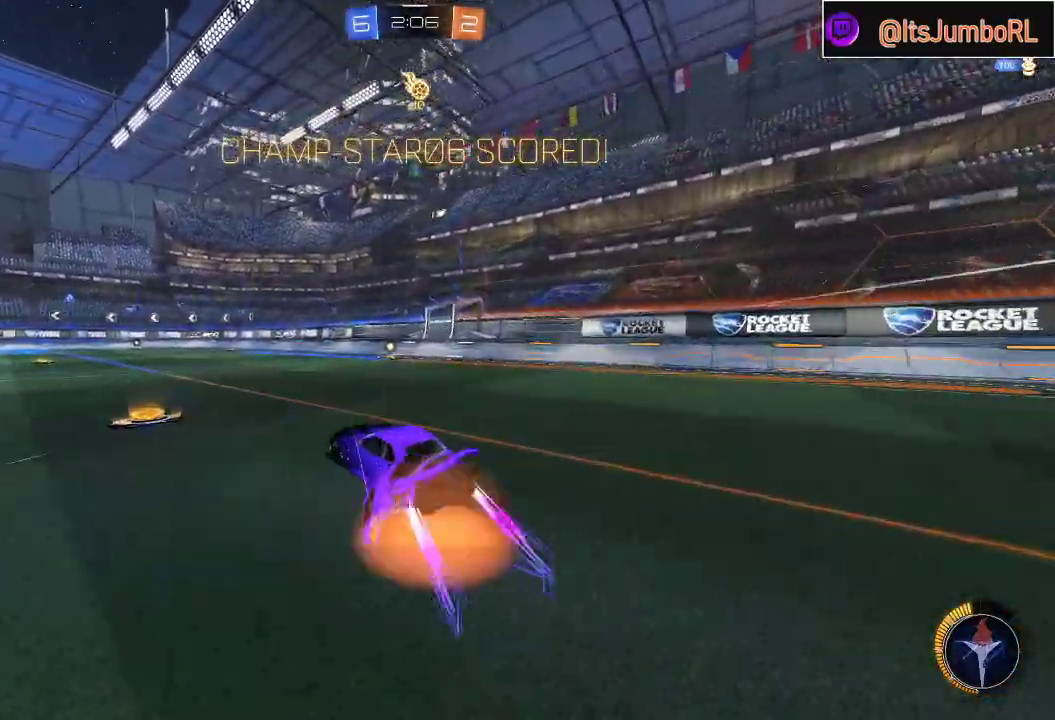
{"buttons": ["A", "B", "Y", "R1"], "left_stick": "down-right", "right_stick": "center", "events": [[150, "B", "down"], [150, "left_stick", "down"], [183, "L1", "up"], [217, "left_stick", "down-left"], [300, "Y", "down"], [317, "X", "up"], [467, "left_stick", "down-right"]]}
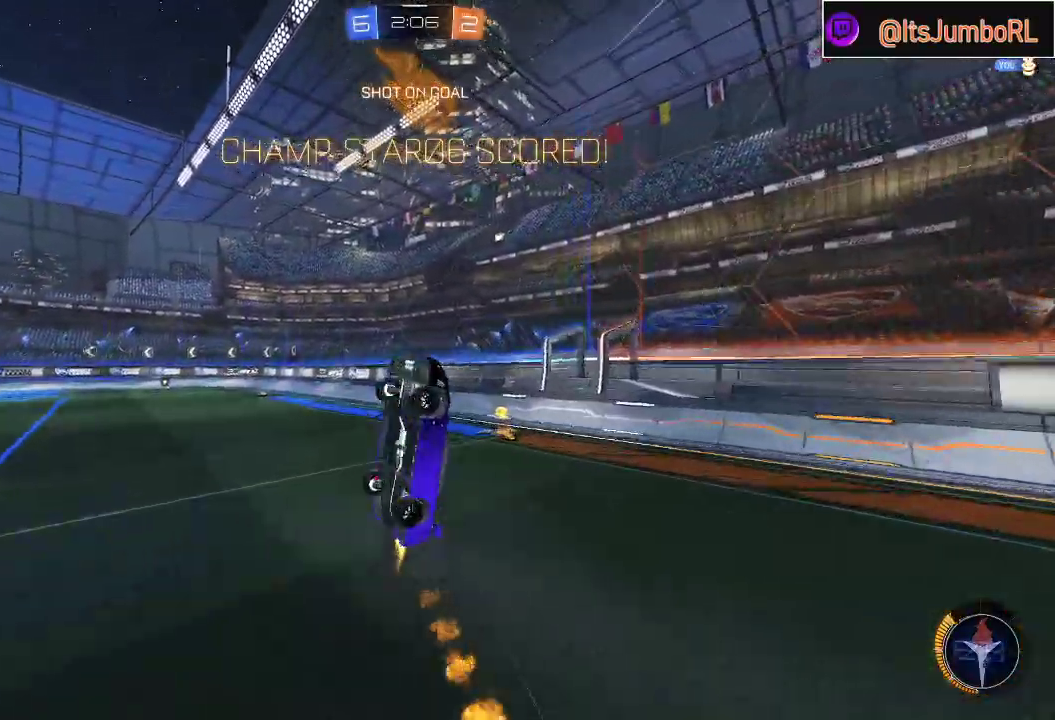
{"buttons": ["R1"], "left_stick": "down", "right_stick": "center", "events": [[83, "Y", "up"], [117, "B", "up"], [133, "A", "up"], [133, "R1", "up"], [133, "left_stick", "center"], [183, "A", "down"], [217, "left_stick", "down"], [283, "A", "up"], [400, "R1", "down"]]}
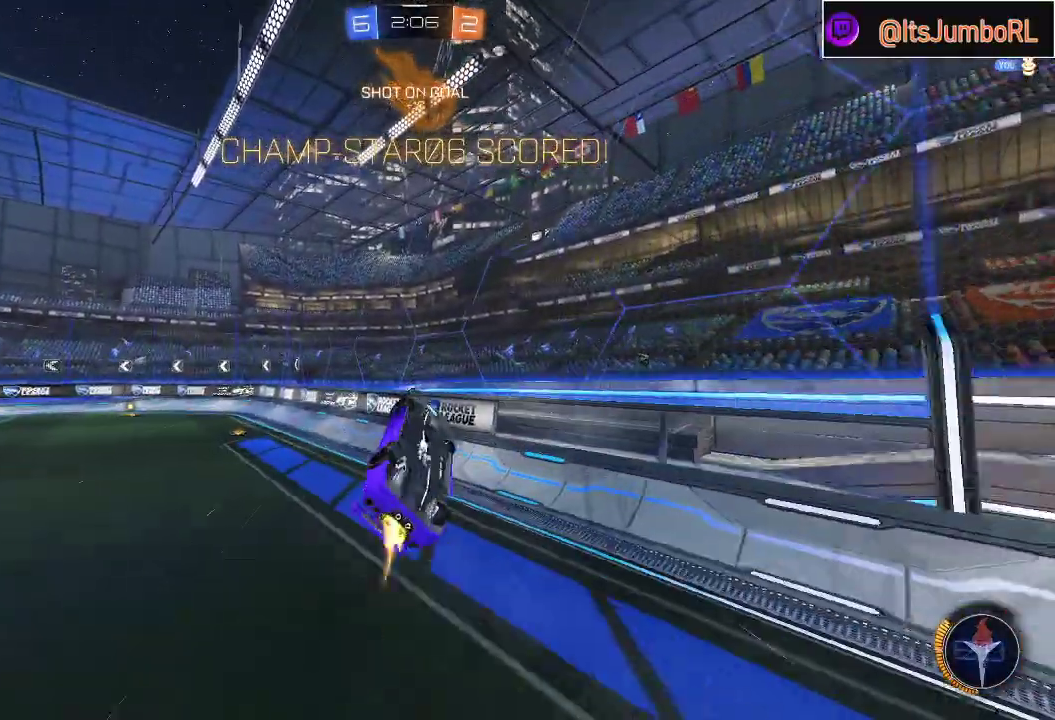
{"buttons": [], "left_stick": "center", "right_stick": "center", "events": [[17, "left_stick", "center"], [33, "B", "down"], [150, "R1", "up"], [183, "B", "up"], [250, "left_stick", "down"], [317, "left_stick", "center"]]}
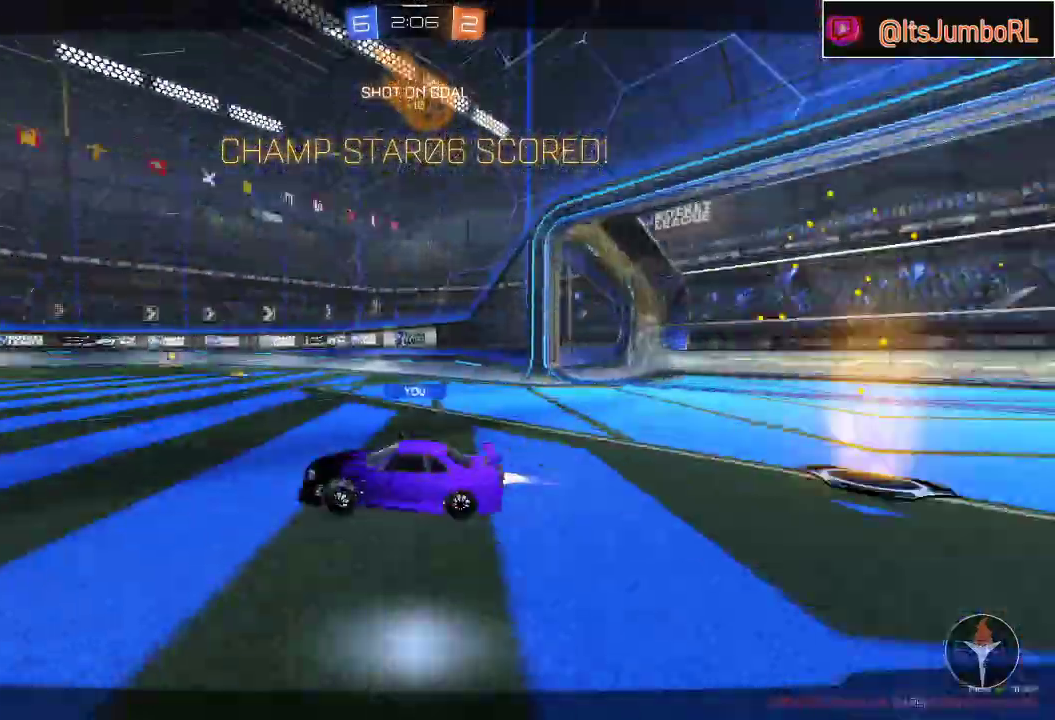
{"buttons": [], "left_stick": "center", "right_stick": "center", "events": []}
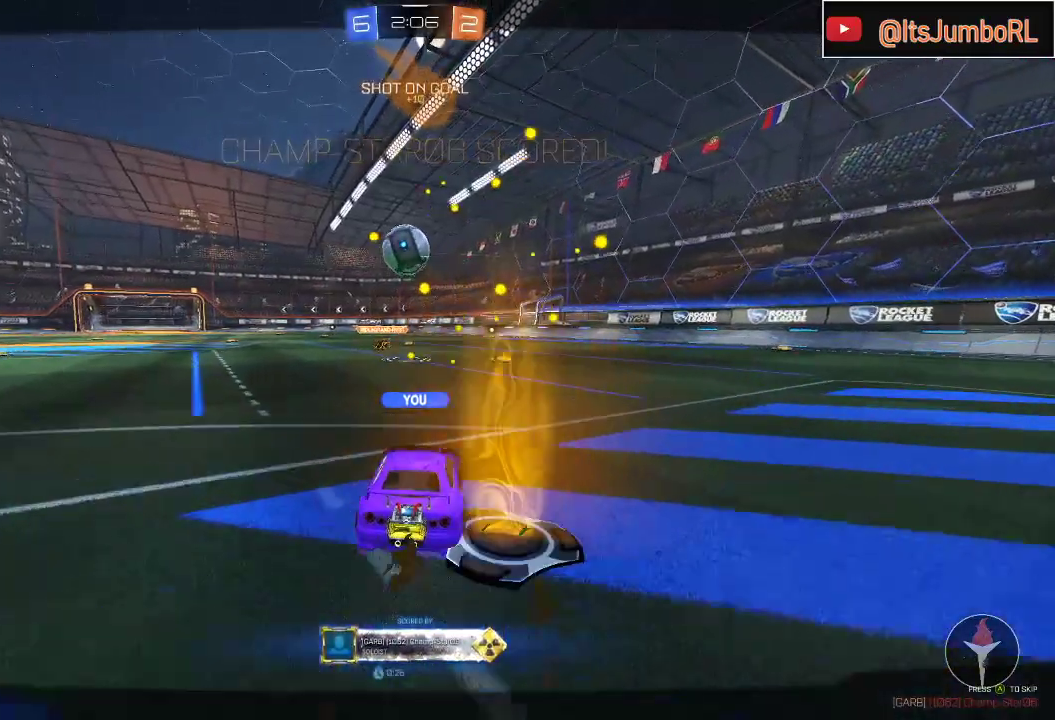
{"buttons": [], "left_stick": "center", "right_stick": "center", "events": []}